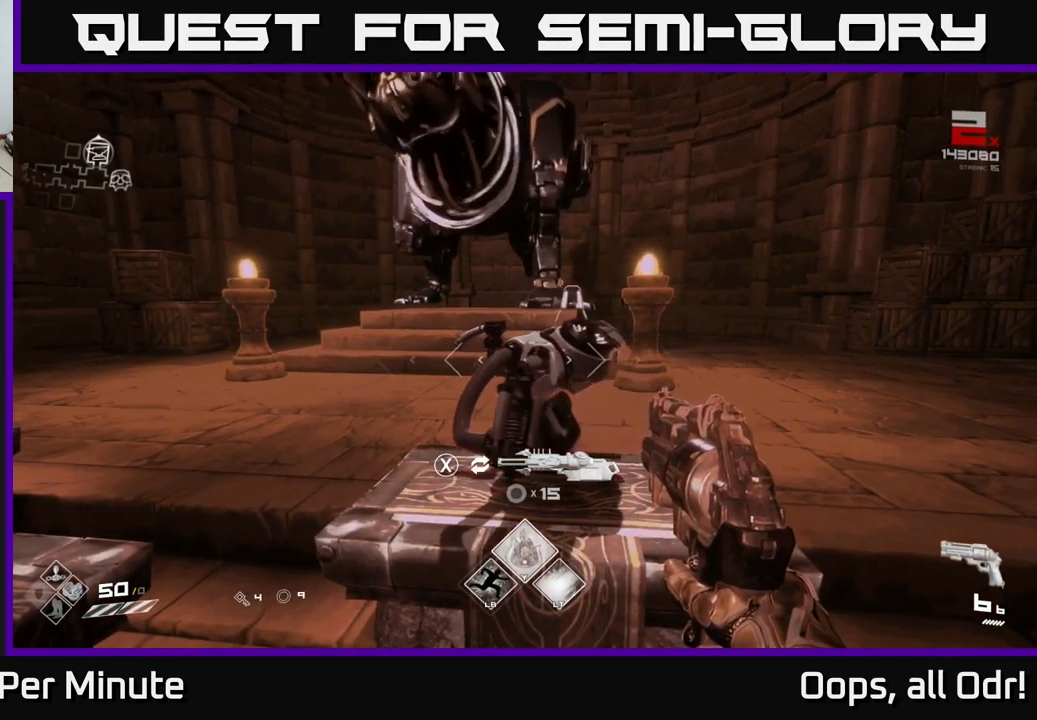
Gameplay with a controller (Xbox layout); each line is a JSON object with the inputs held at the frame after it. "events" lists button and stick changes between this image and that frame as [ms after this image, input, new state], when the widget could be followed in between.
{"buttons": [], "left_stick": "center", "right_stick": "center", "events": []}
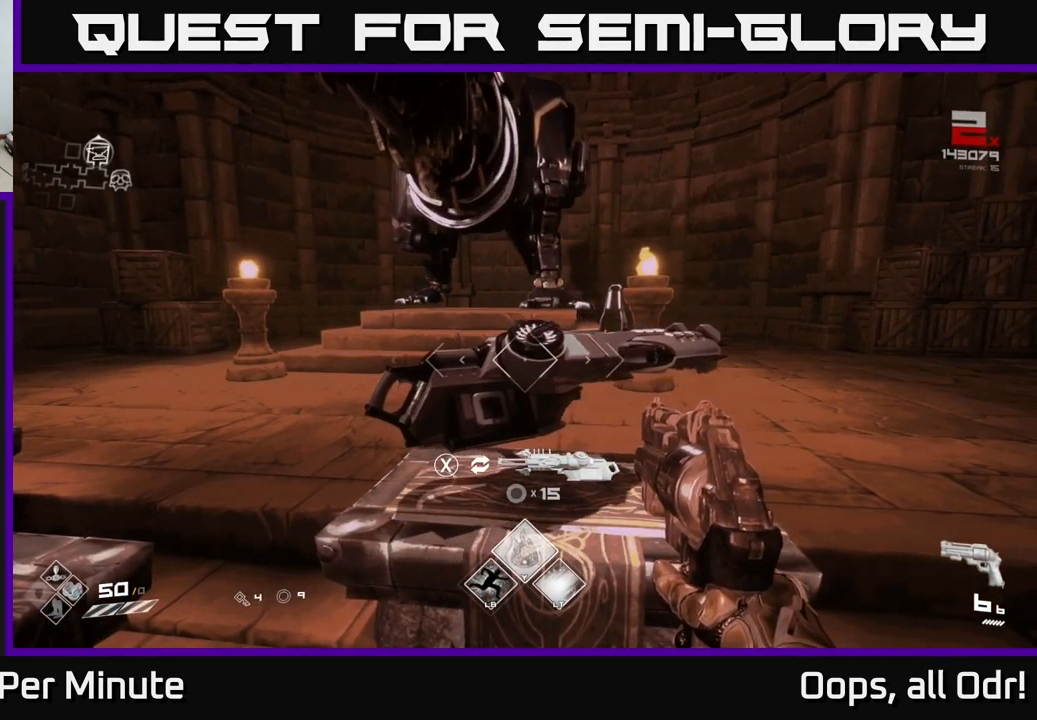
{"buttons": [], "left_stick": "center", "right_stick": "center", "events": []}
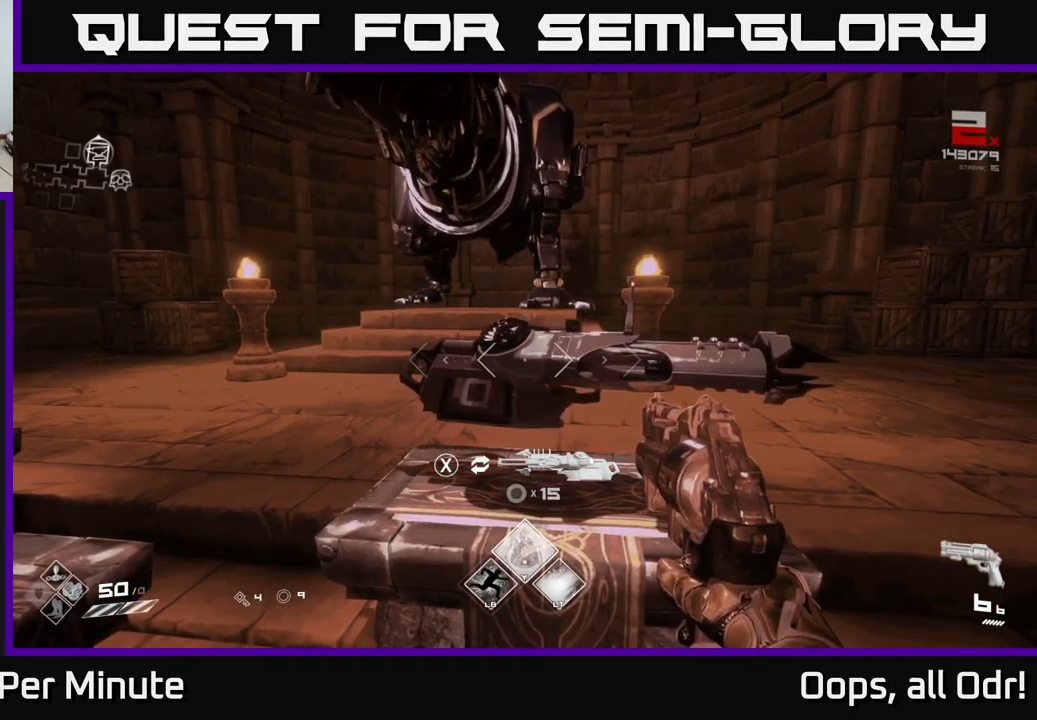
{"buttons": [], "left_stick": "center", "right_stick": "center", "events": []}
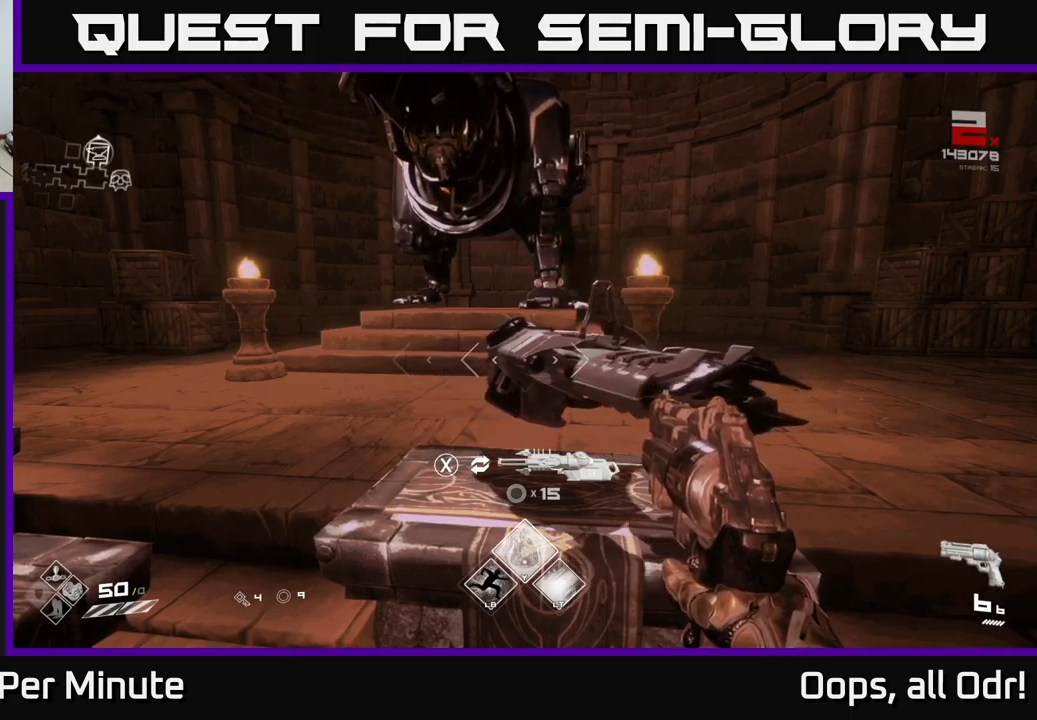
{"buttons": [], "left_stick": "center", "right_stick": "center", "events": [[67, "right_stick", "down-left"], [100, "left_stick", "left"], [233, "right_stick", "left"], [333, "right_stick", "center"], [350, "left_stick", "up-left"], [467, "left_stick", "center"]]}
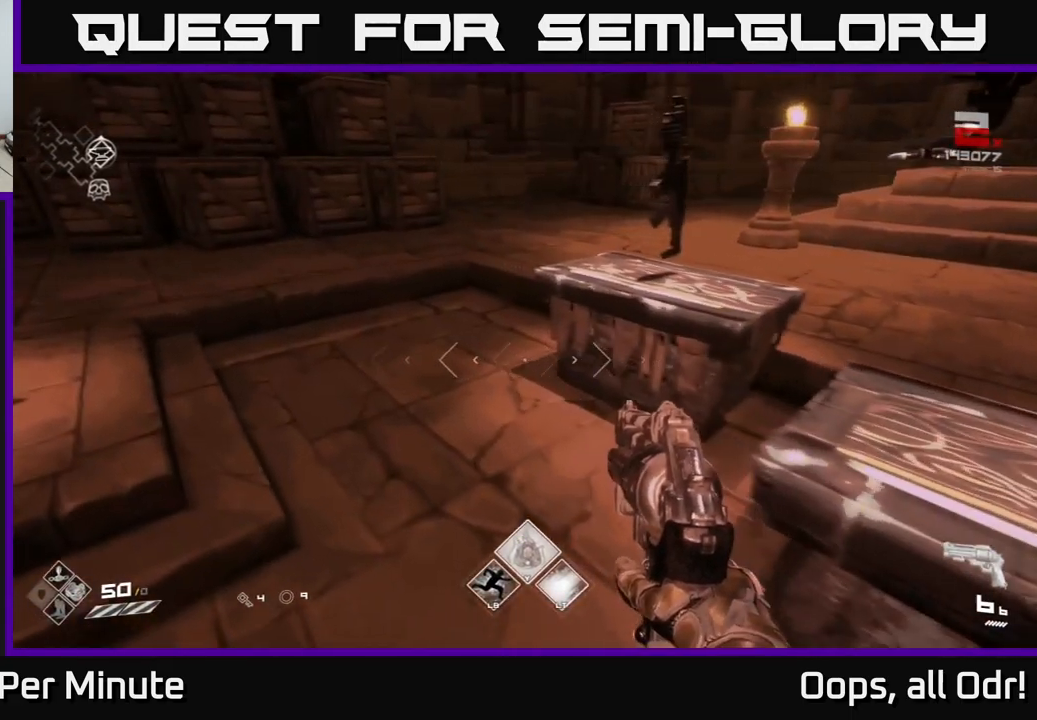
{"buttons": [], "left_stick": "center", "right_stick": "center", "events": [[83, "left_stick", "up"], [133, "right_stick", "right"], [300, "left_stick", "center"], [333, "right_stick", "center"]]}
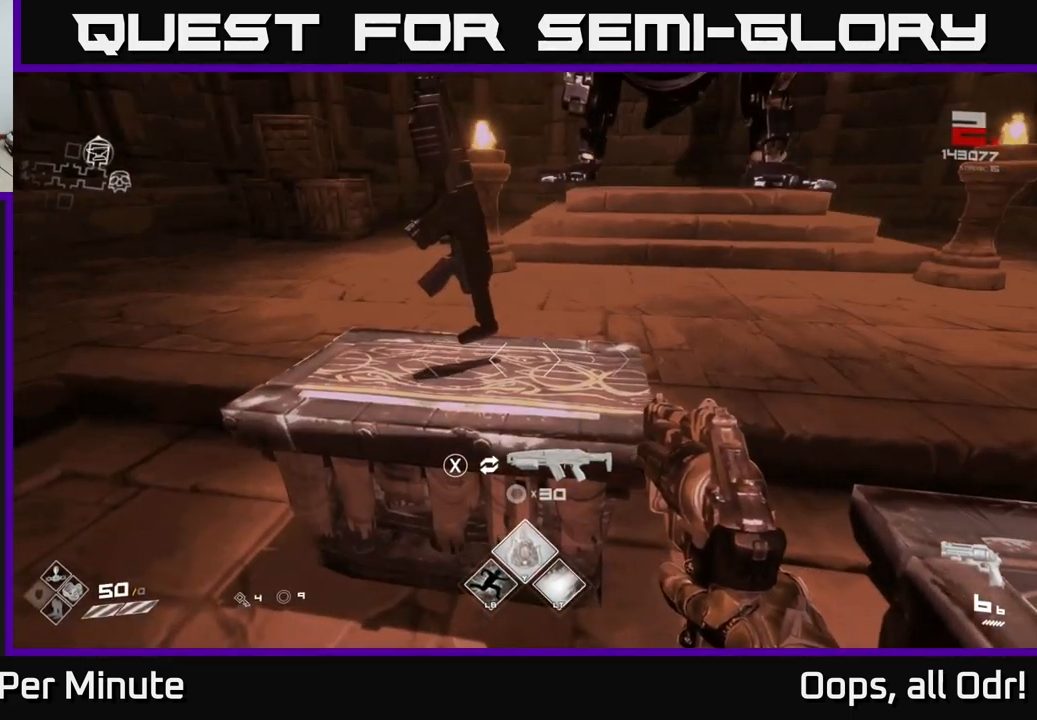
{"buttons": [], "left_stick": "center", "right_stick": "center", "events": [[250, "left_stick", "down-right"], [250, "right_stick", "right"], [433, "right_stick", "center"], [500, "left_stick", "center"]]}
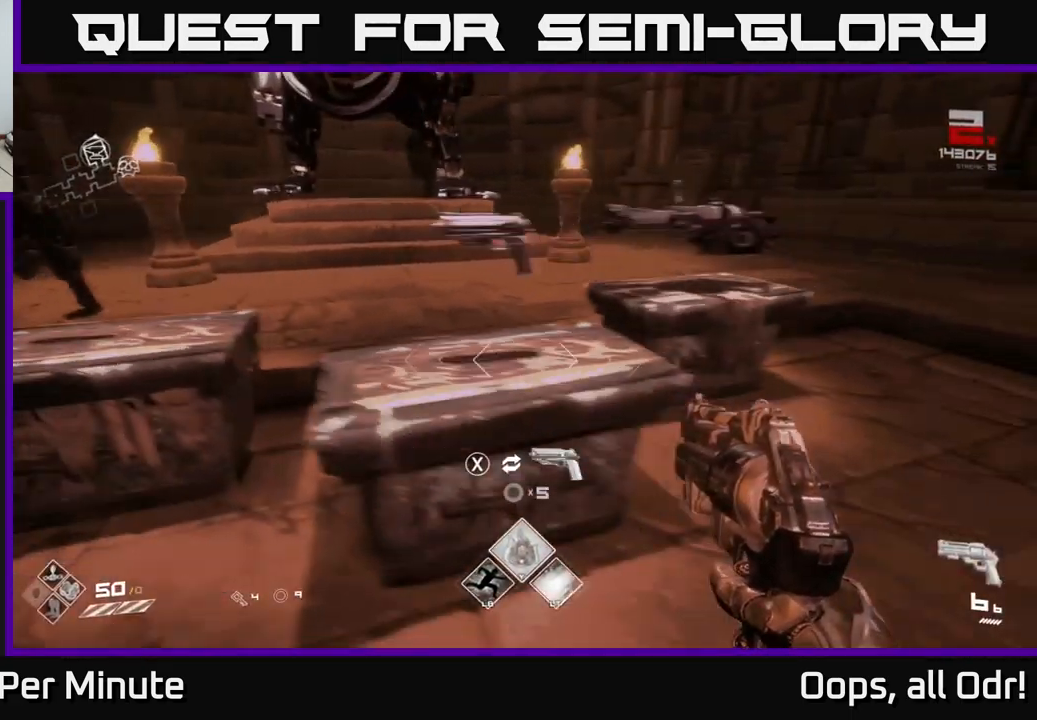
{"buttons": [], "left_stick": "center", "right_stick": "center", "events": [[250, "right_stick", "left"], [267, "left_stick", "up"], [350, "right_stick", "center"], [367, "left_stick", "center"]]}
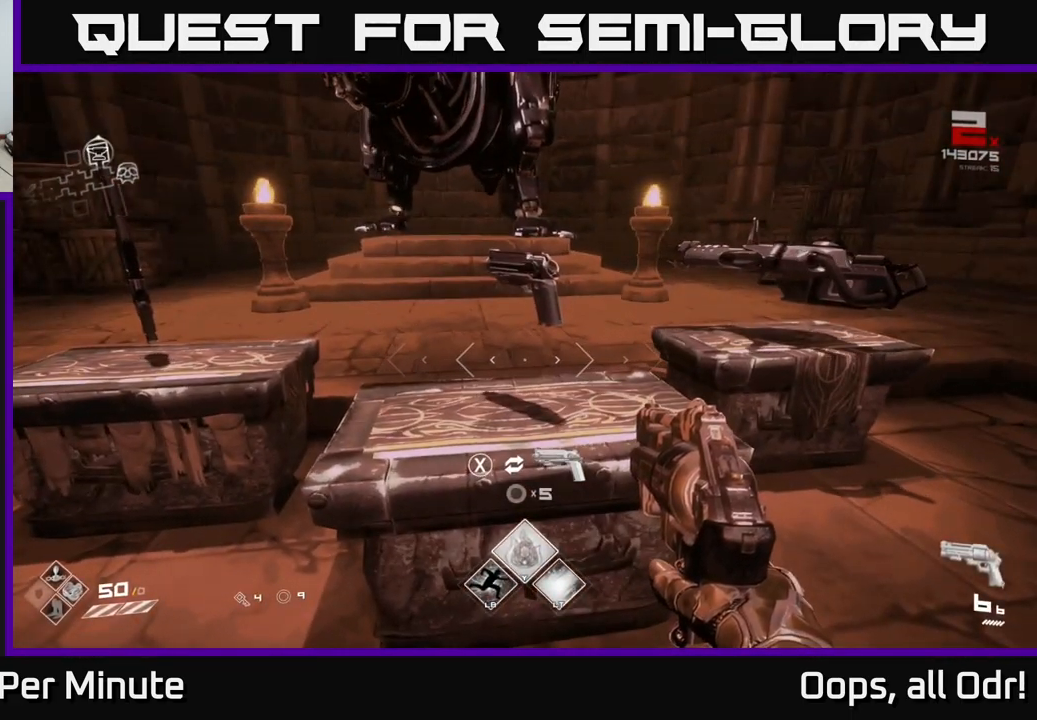
{"buttons": [], "left_stick": "center", "right_stick": "center", "events": [[233, "left_stick", "up"], [317, "left_stick", "center"]]}
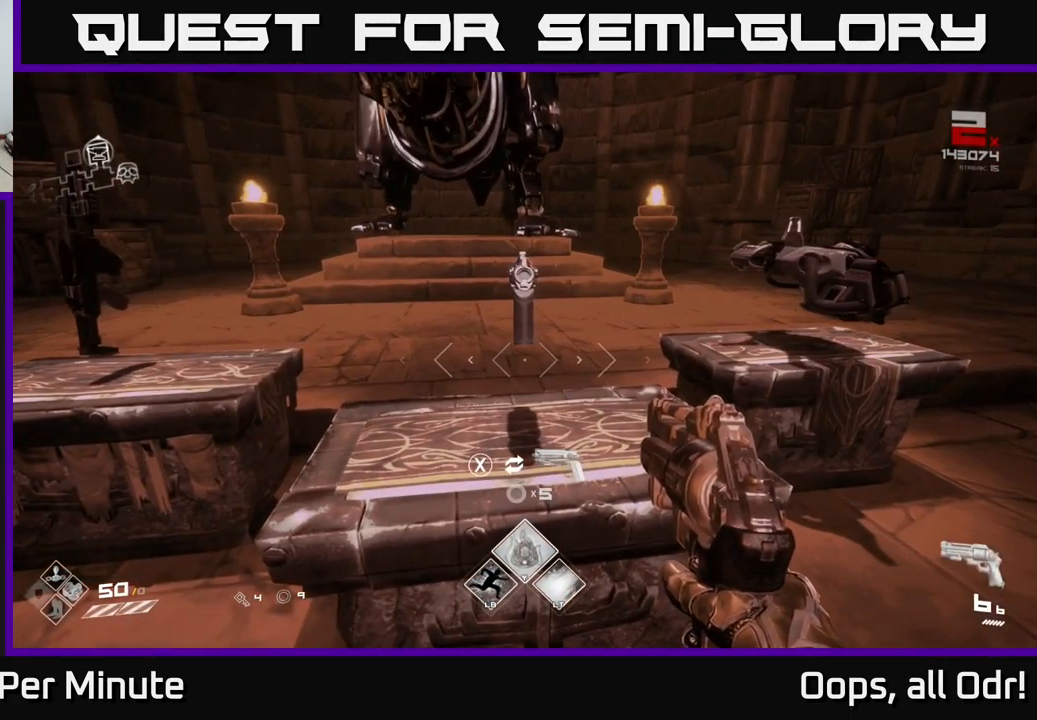
{"buttons": [], "left_stick": "center", "right_stick": "center", "events": []}
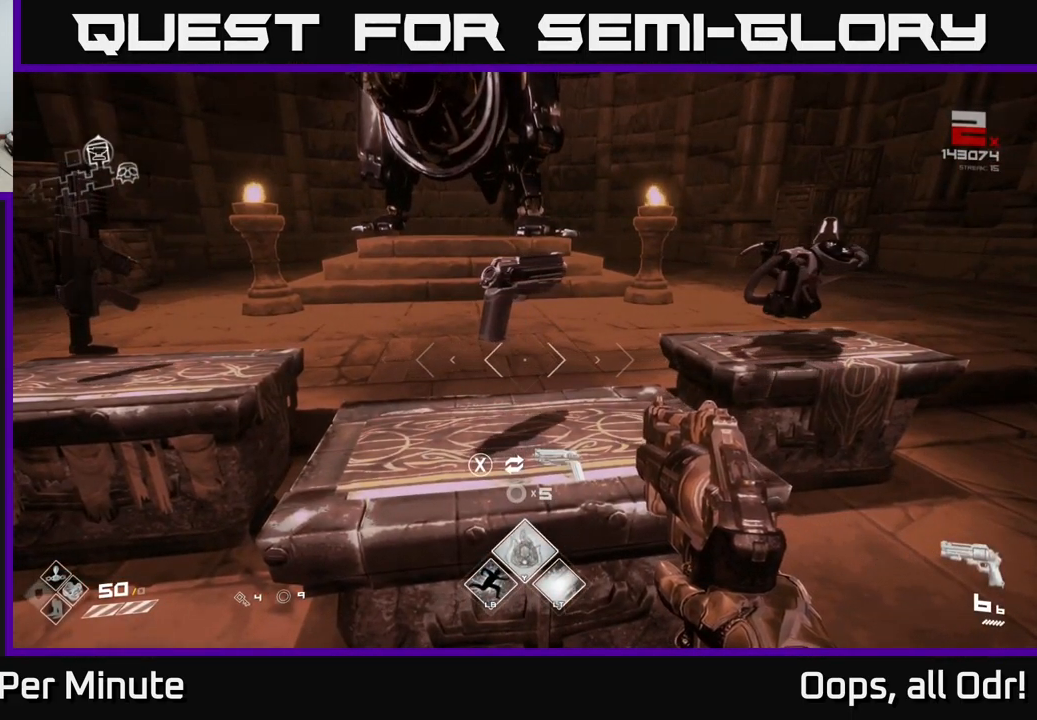
{"buttons": [], "left_stick": "center", "right_stick": "left", "events": [[150, "left_stick", "right"], [350, "left_stick", "center"], [367, "right_stick", "left"]]}
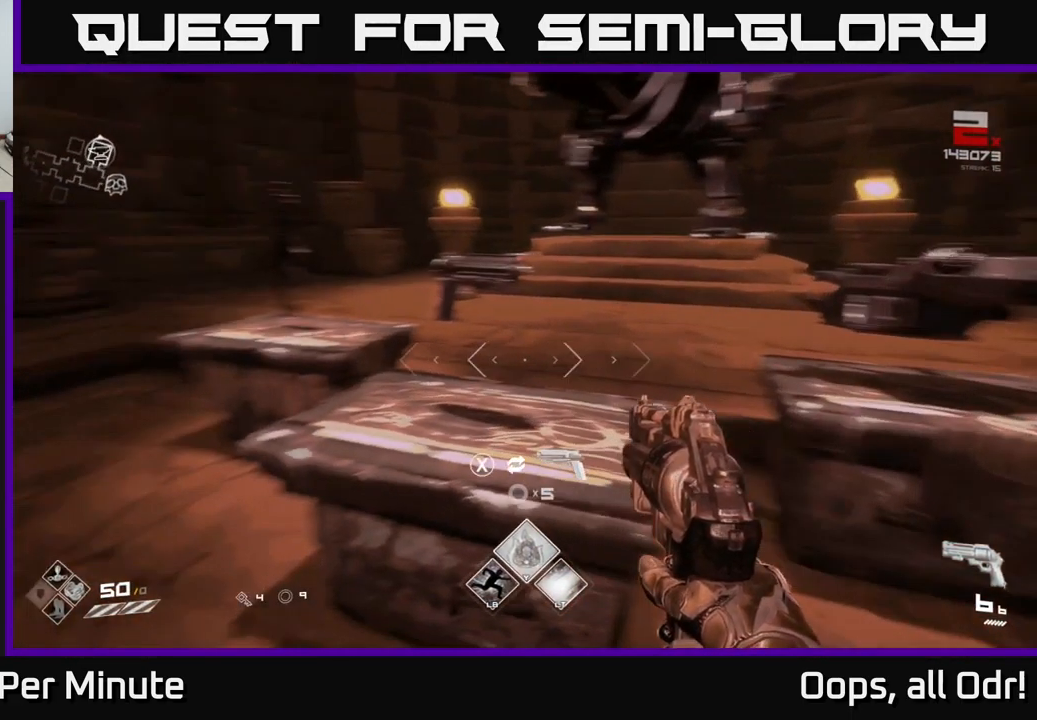
{"buttons": [], "left_stick": "center", "right_stick": "left", "events": [[200, "right_stick", "center"], [283, "right_stick", "left"]]}
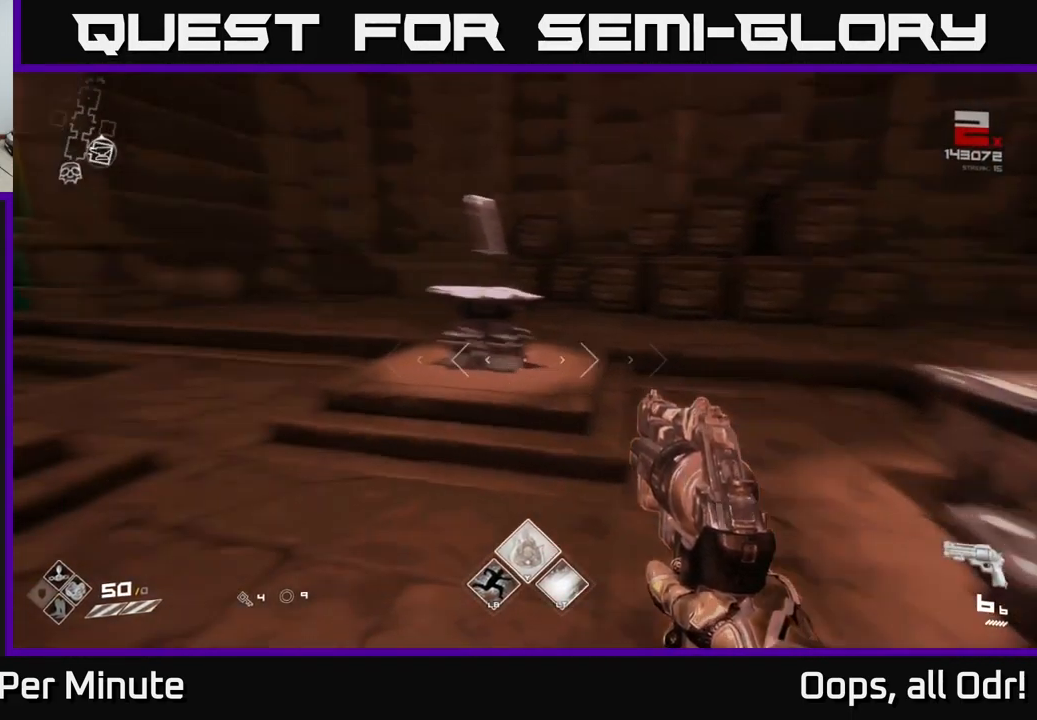
{"buttons": [], "left_stick": "center", "right_stick": "center", "events": [[133, "right_stick", "center"]]}
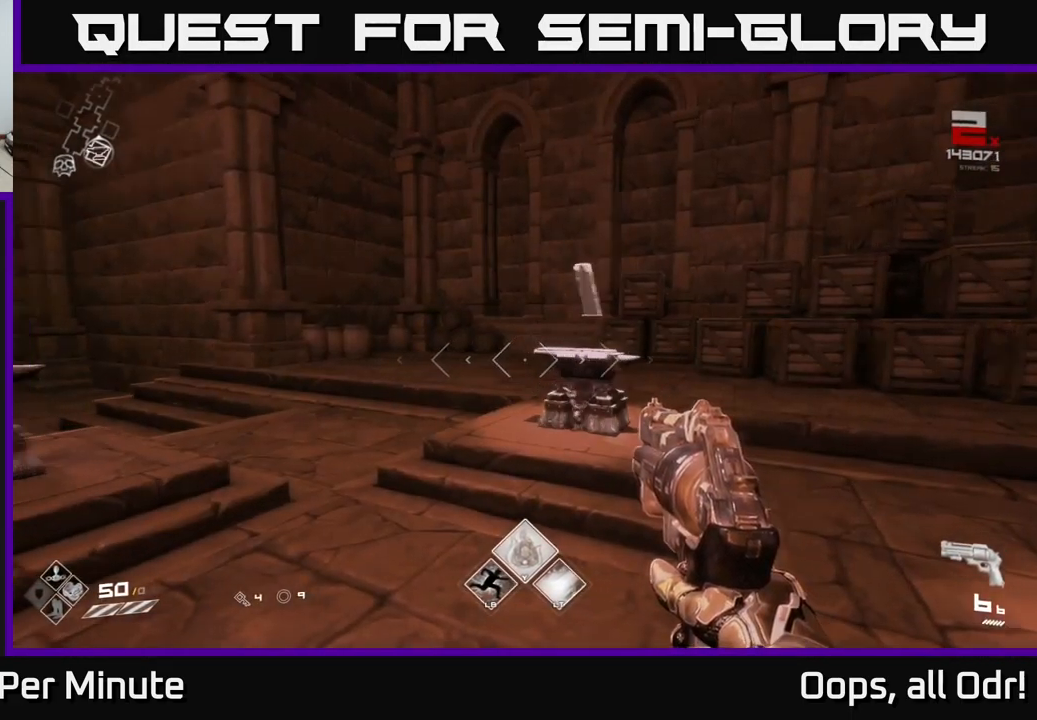
{"buttons": [], "left_stick": "center", "right_stick": "center", "events": [[33, "right_stick", "left"], [317, "right_stick", "center"]]}
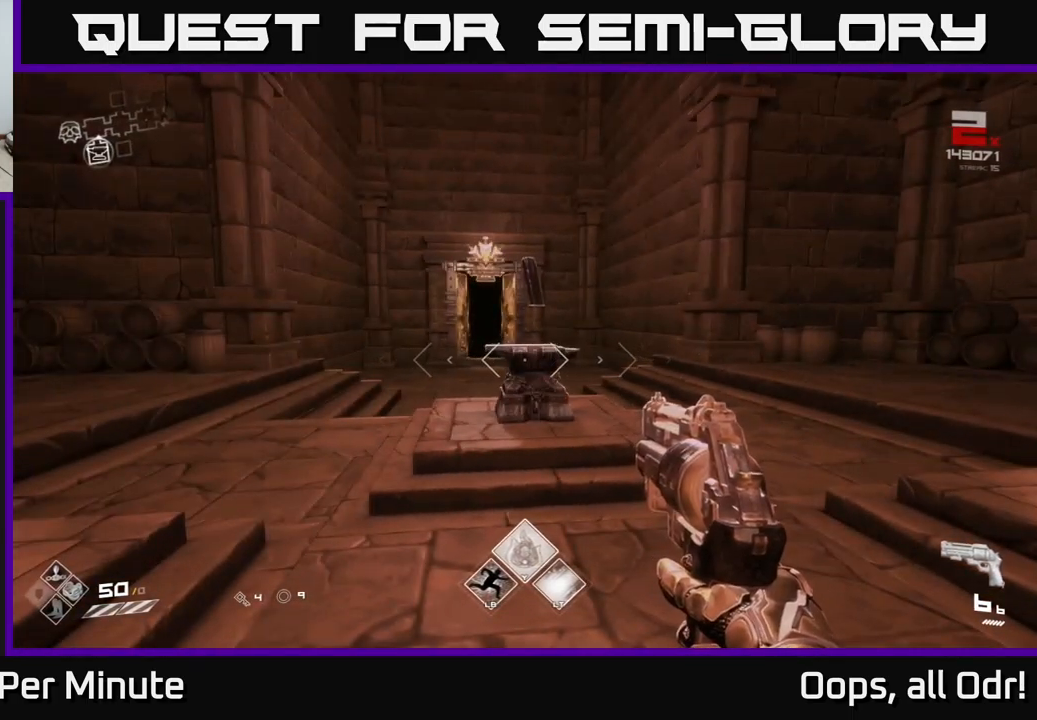
{"buttons": [], "left_stick": "center", "right_stick": "right", "events": [[234, "right_stick", "right"]]}
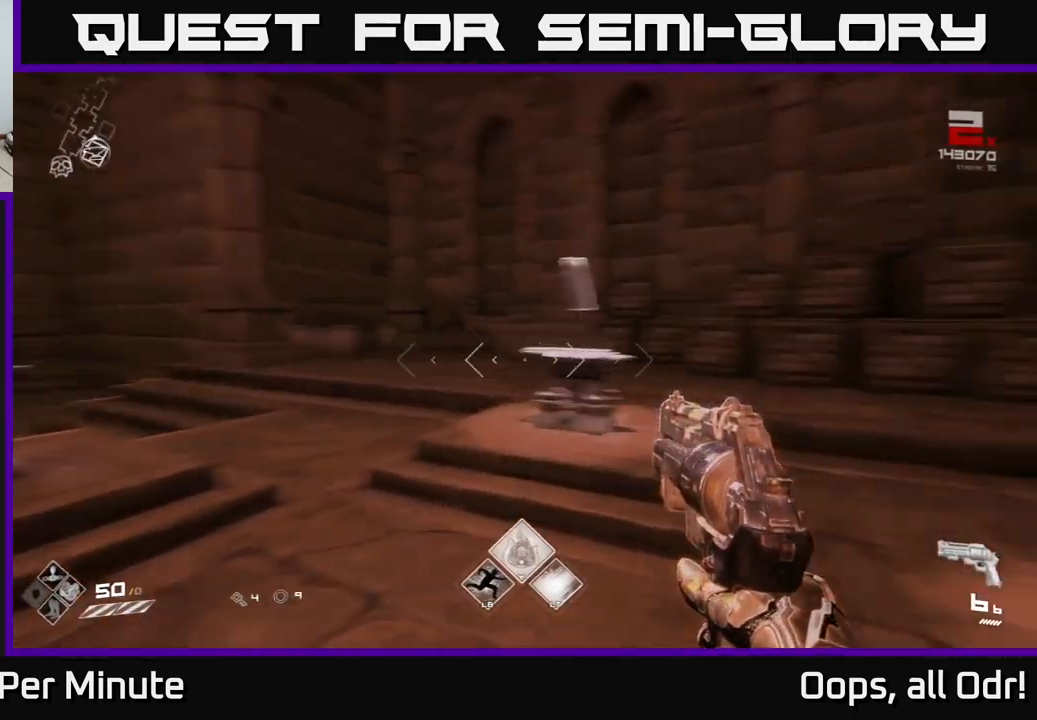
{"buttons": [], "left_stick": "center", "right_stick": "left", "events": [[250, "right_stick", "center"], [334, "right_stick", "left"]]}
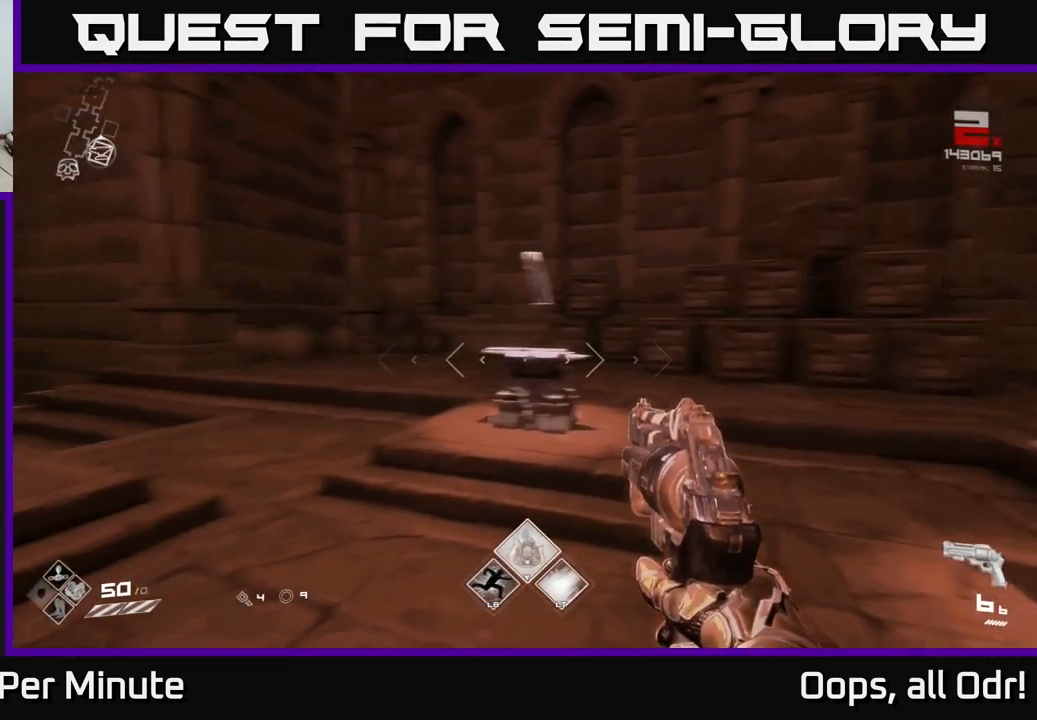
{"buttons": [], "left_stick": "center", "right_stick": "right", "events": [[34, "right_stick", "center"], [267, "right_stick", "right"]]}
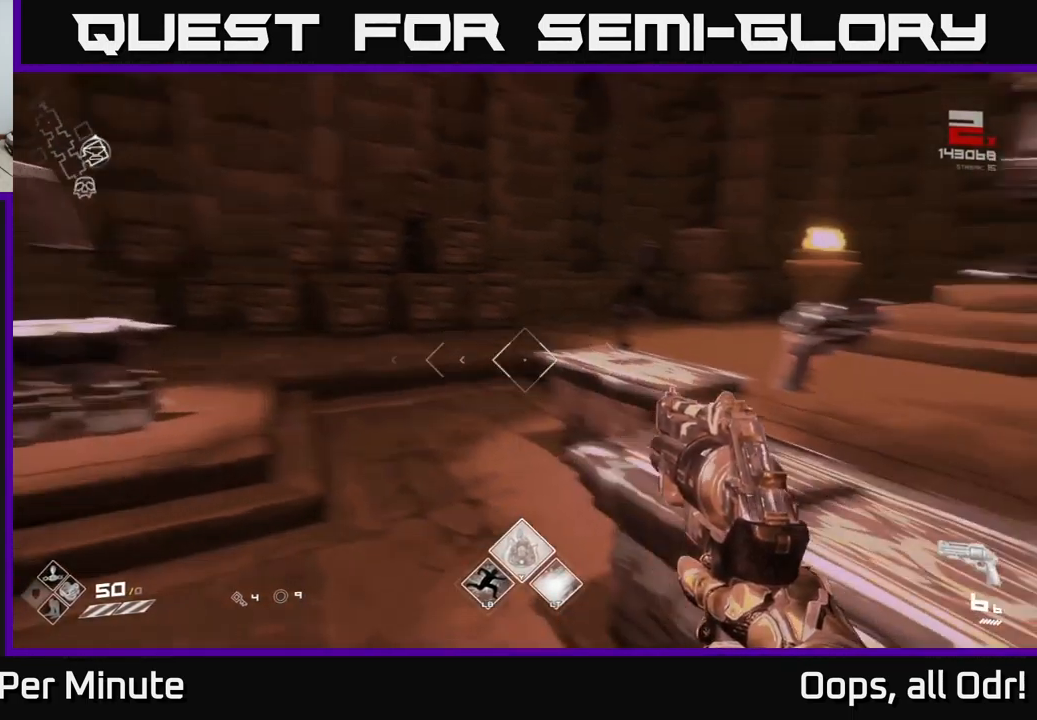
{"buttons": [], "left_stick": "center", "right_stick": "center", "events": [[200, "right_stick", "center"]]}
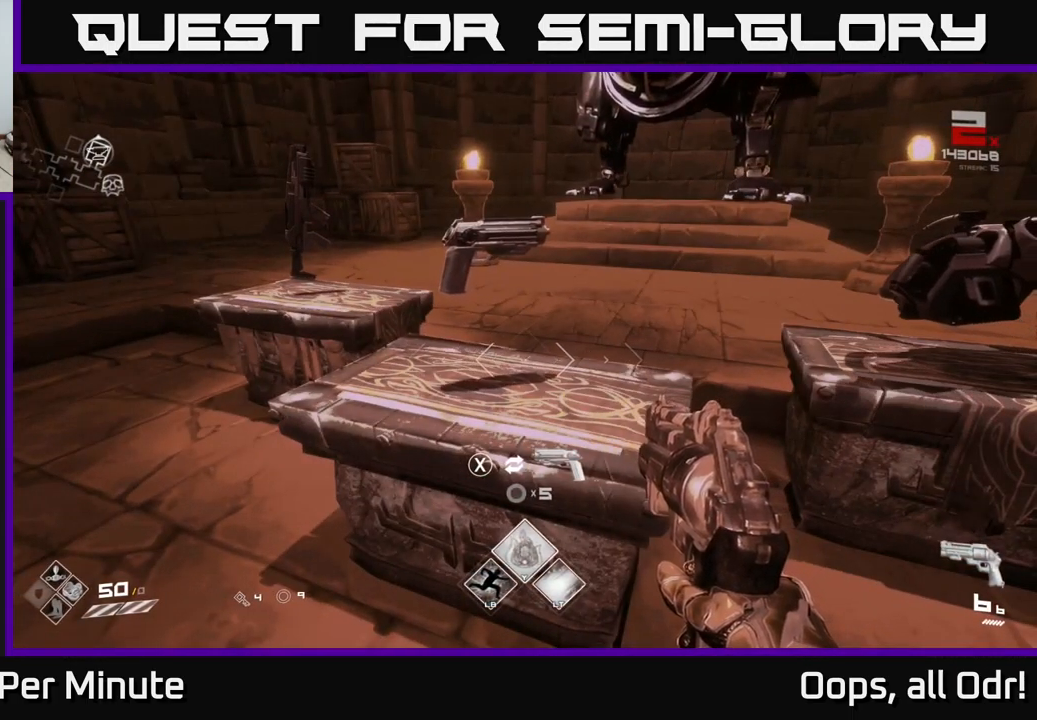
{"buttons": [], "left_stick": "center", "right_stick": "center", "events": []}
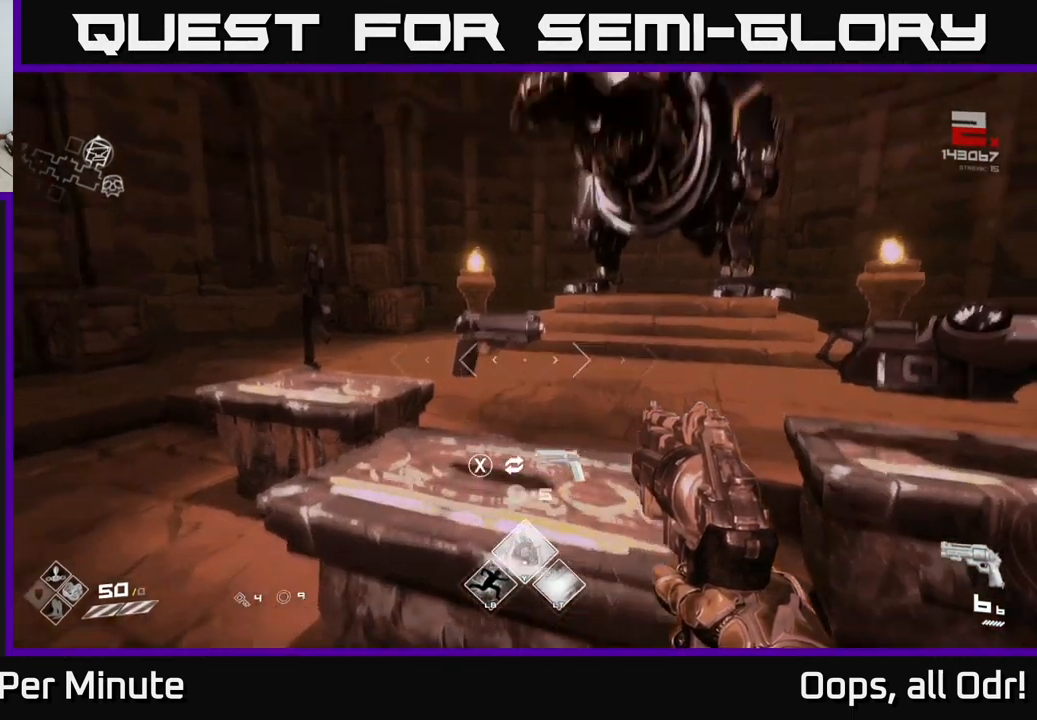
{"buttons": [], "left_stick": "center", "right_stick": "center", "events": [[150, "left_stick", "up"], [200, "left_stick", "up-left"], [317, "left_stick", "center"]]}
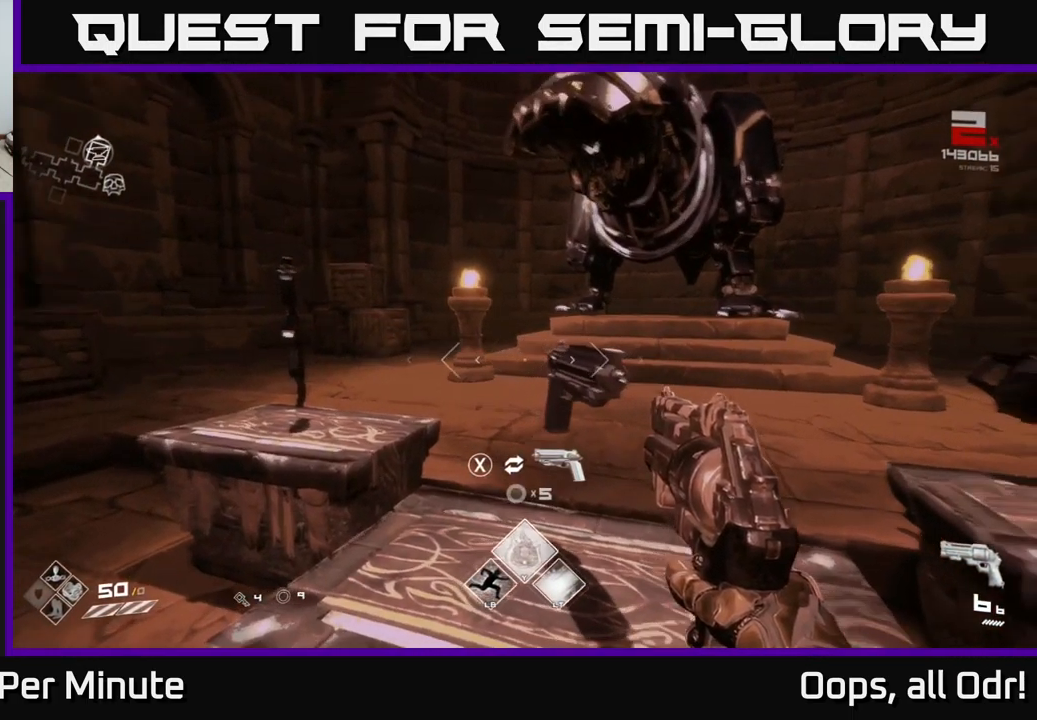
{"buttons": [], "left_stick": "center", "right_stick": "center", "events": [[17, "right_stick", "down-right"], [150, "right_stick", "center"]]}
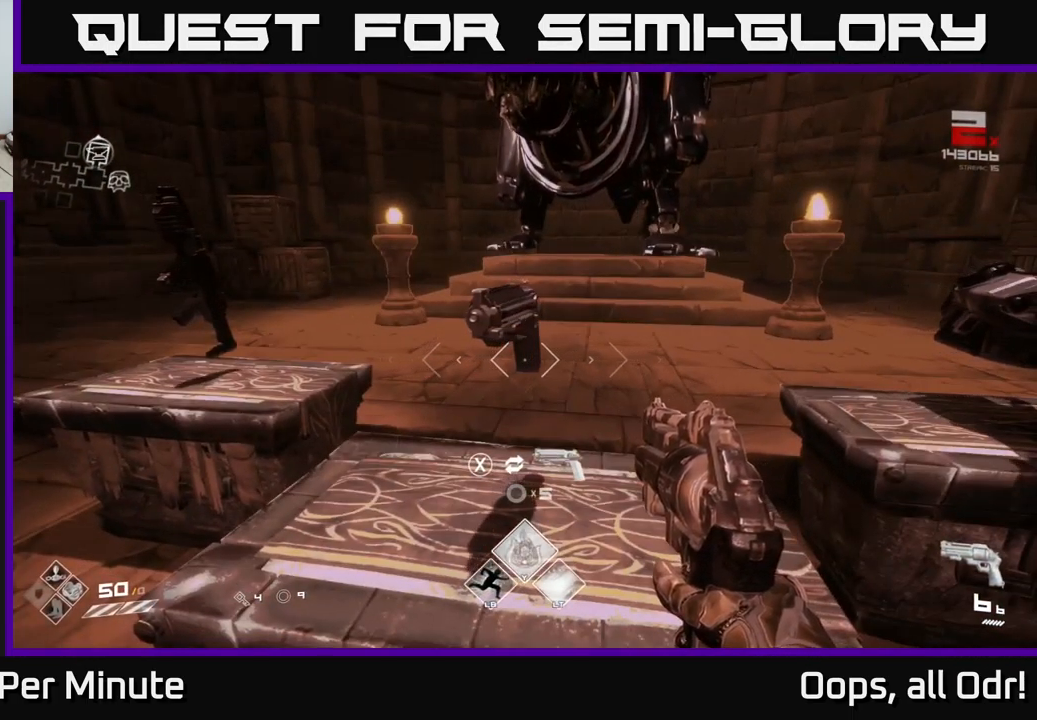
{"buttons": [], "left_stick": "center", "right_stick": "center", "events": []}
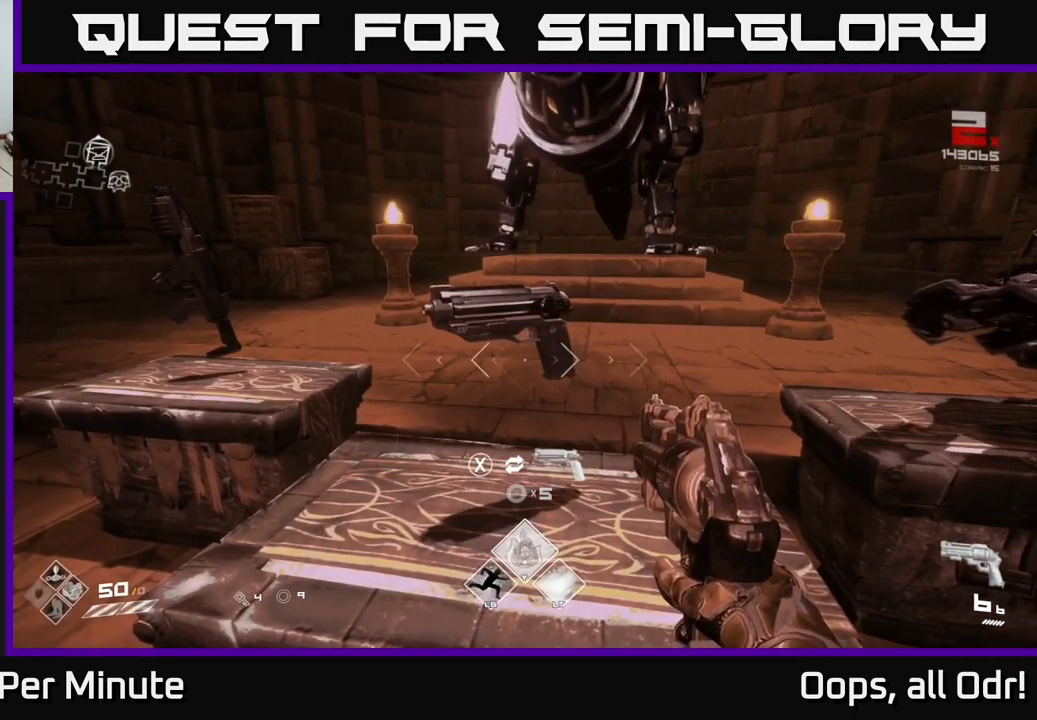
{"buttons": [], "left_stick": "center", "right_stick": "center", "events": []}
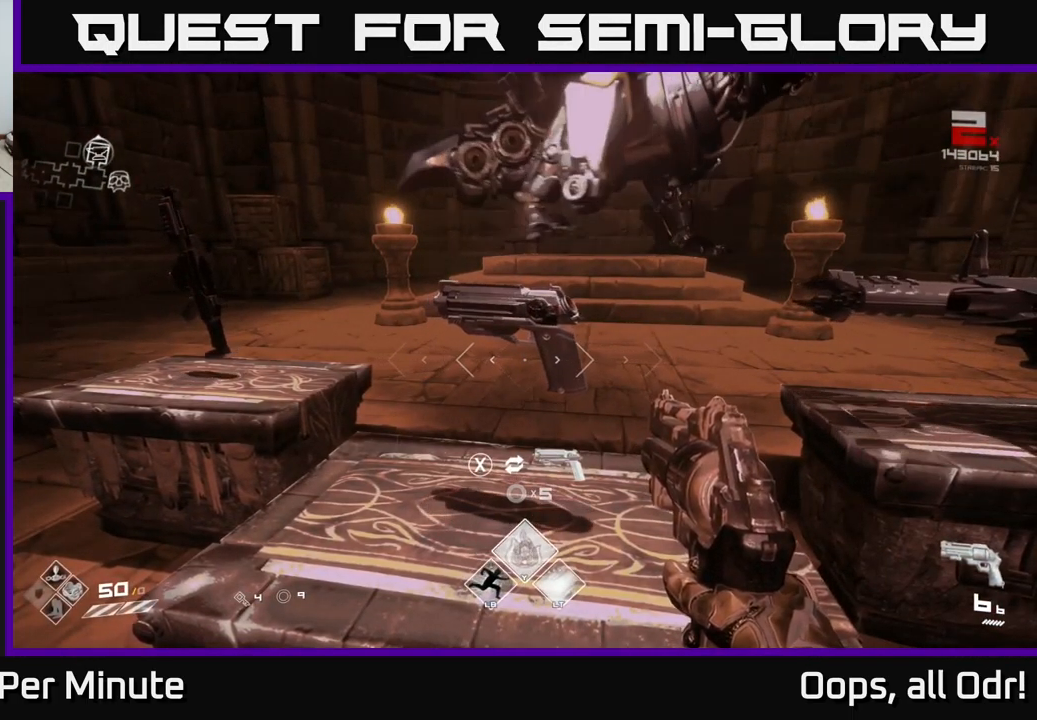
{"buttons": [], "left_stick": "down-left", "right_stick": "right", "events": [[334, "right_stick", "right"], [351, "left_stick", "down-left"]]}
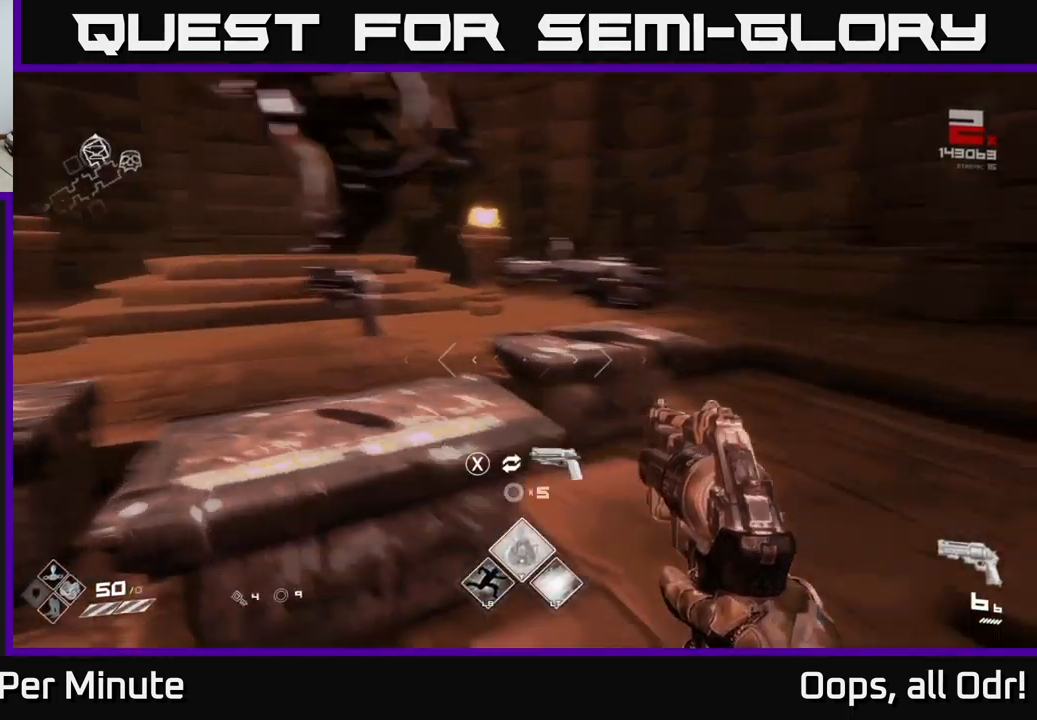
{"buttons": [], "left_stick": "center", "right_stick": "center", "events": [[33, "left_stick", "down-right"], [150, "left_stick", "right"], [300, "right_stick", "center"], [416, "left_stick", "center"]]}
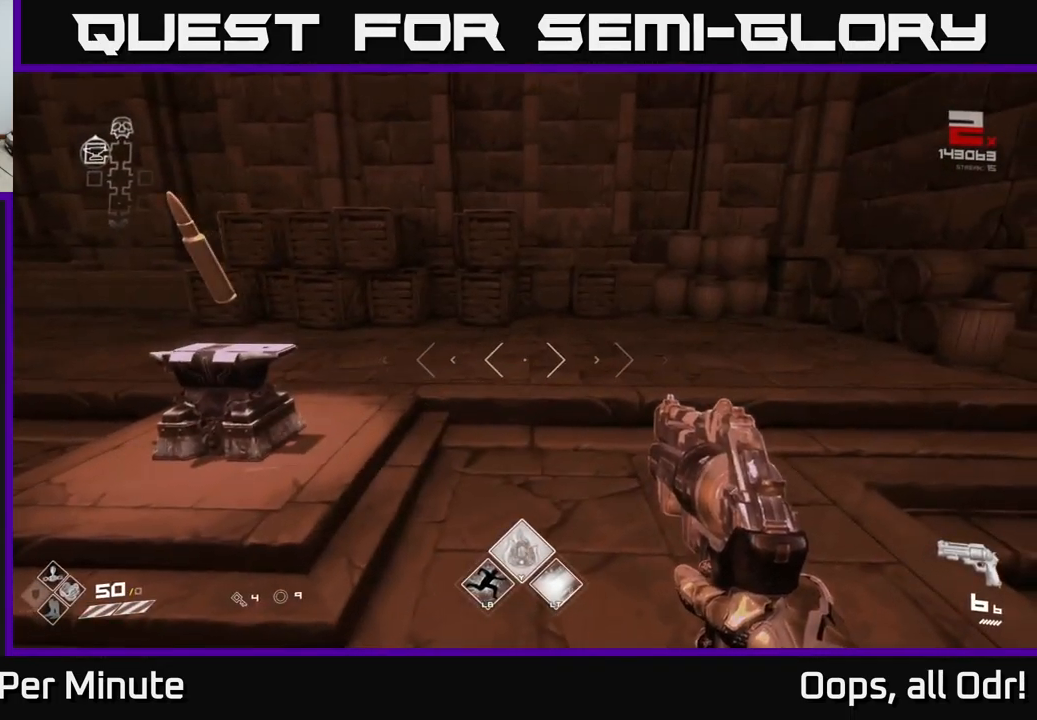
{"buttons": [], "left_stick": "center", "right_stick": "center", "events": [[233, "right_stick", "left"], [466, "right_stick", "center"]]}
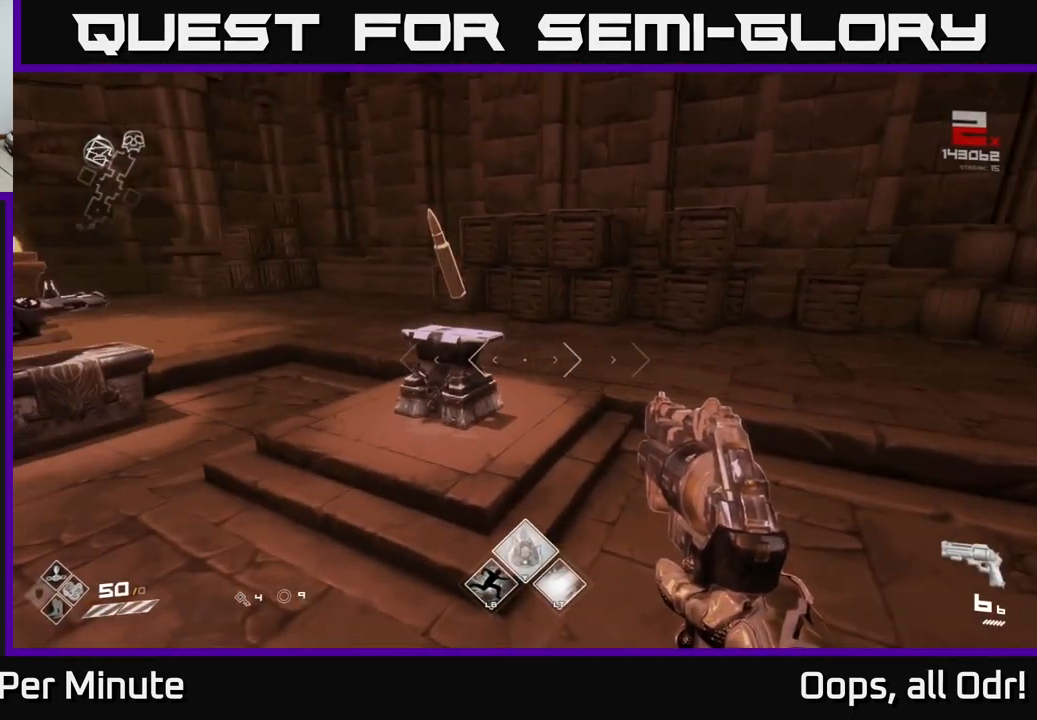
{"buttons": [], "left_stick": "center", "right_stick": "left", "events": [[66, "left_stick", "up"], [300, "right_stick", "left"], [383, "left_stick", "center"]]}
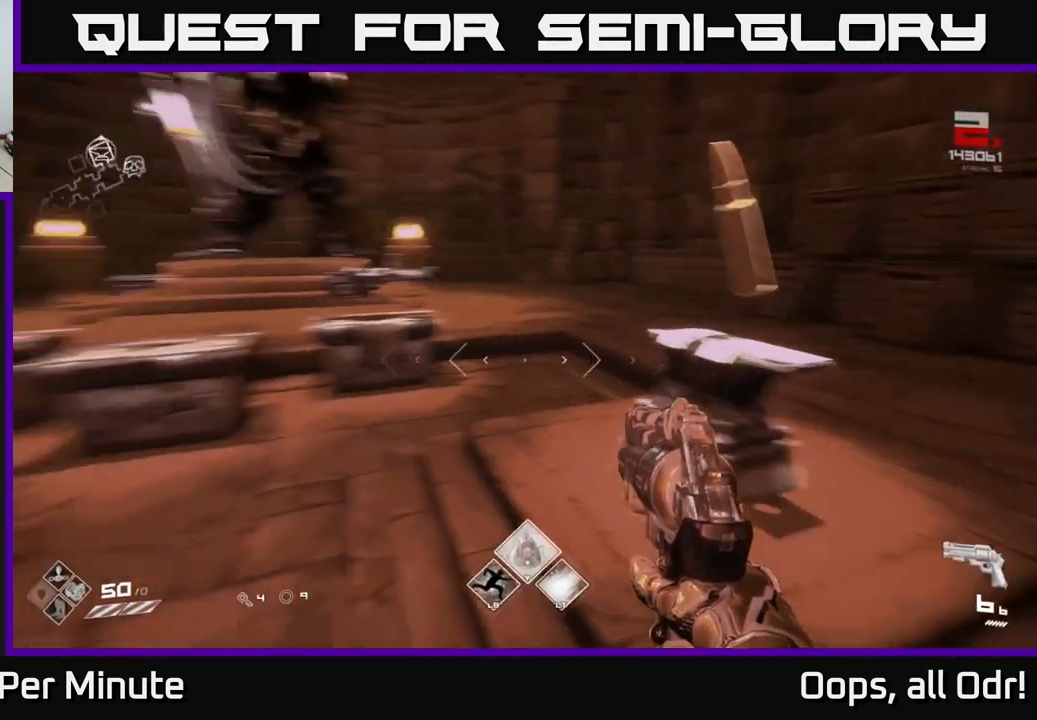
{"buttons": [], "left_stick": "center", "right_stick": "center", "events": [[83, "left_stick", "down"], [350, "left_stick", "center"], [383, "right_stick", "center"]]}
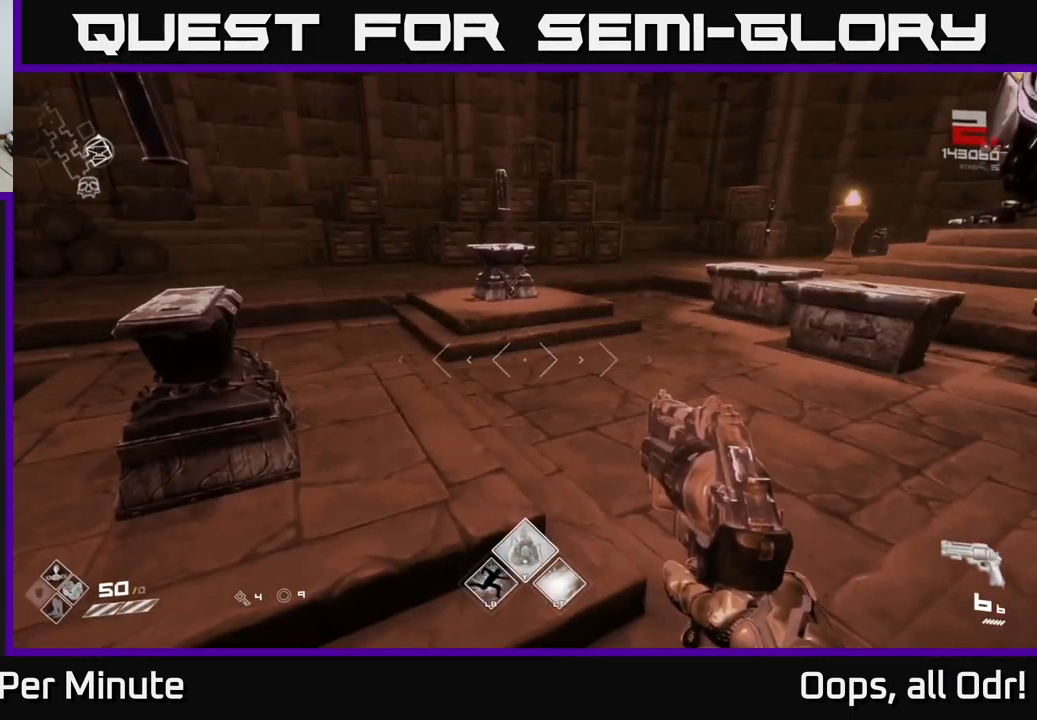
{"buttons": [], "left_stick": "center", "right_stick": "center", "events": [[33, "left_stick", "right"], [33, "right_stick", "right"], [300, "right_stick", "center"], [333, "left_stick", "center"], [383, "X", "down"], [450, "X", "up"]]}
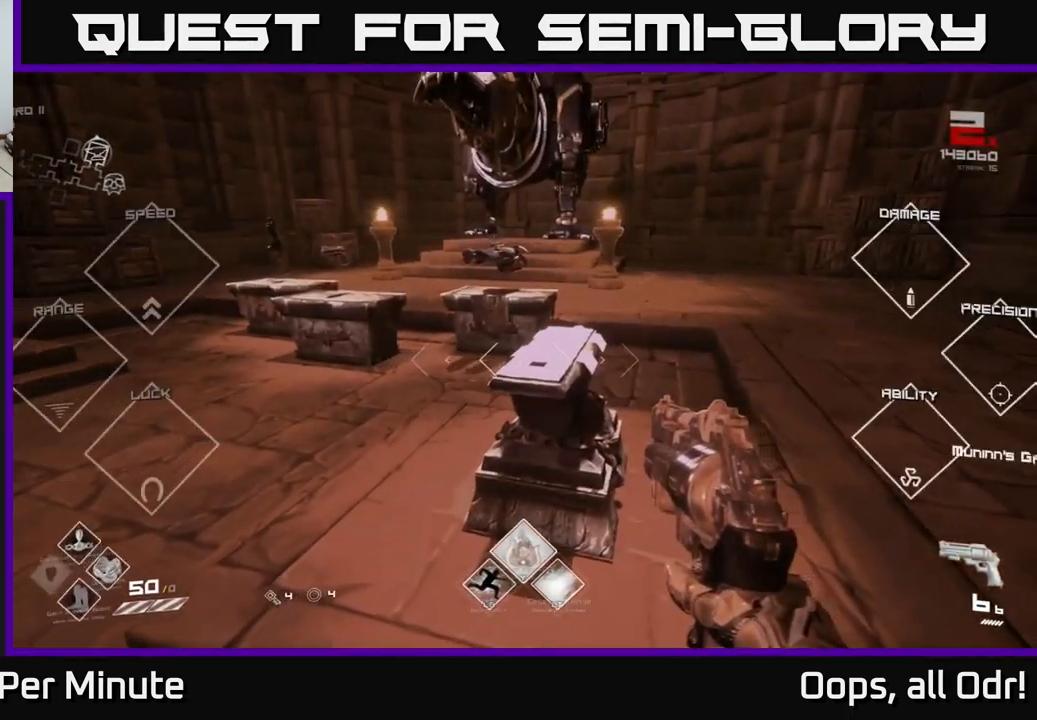
{"buttons": [], "left_stick": "up-left", "right_stick": "left", "events": [[50, "left_stick", "left"], [116, "right_stick", "left"], [366, "left_stick", "up-left"]]}
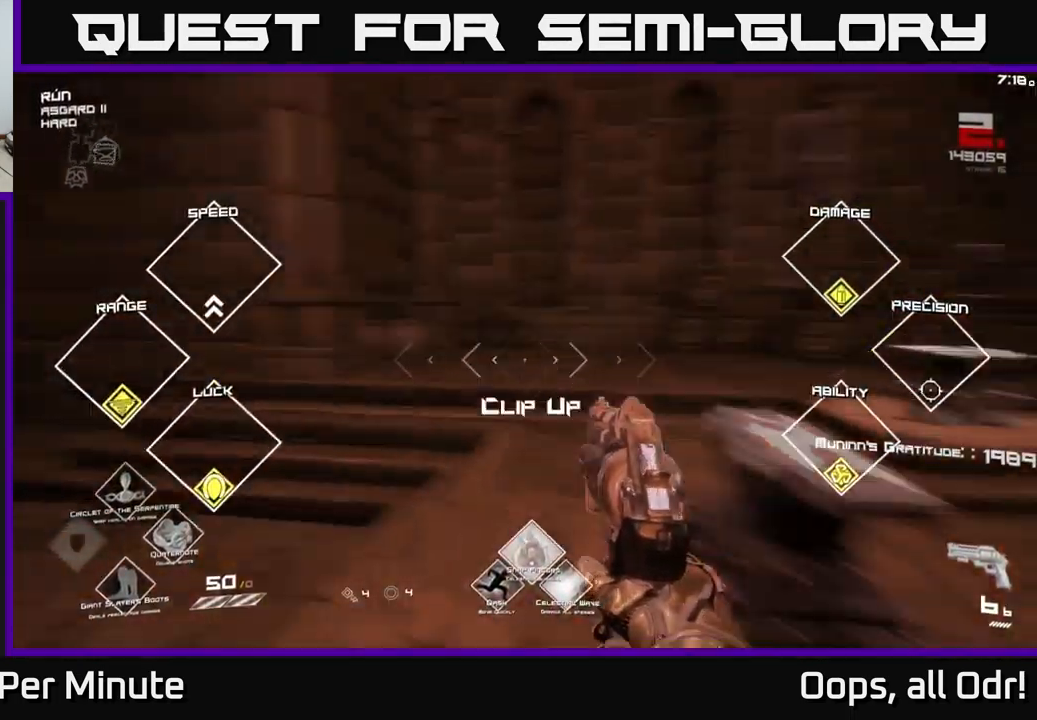
{"buttons": ["L1"], "left_stick": "up", "right_stick": "center", "events": [[183, "left_stick", "up"], [333, "right_stick", "center"], [366, "L1", "down"]]}